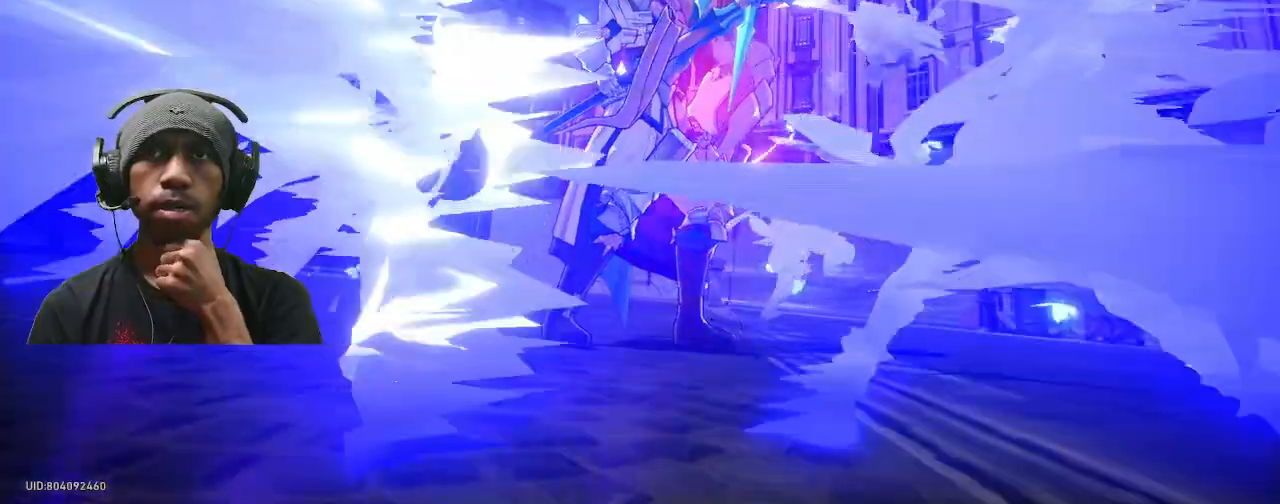
Gameplay with a controller (PlayStation layout); each line is a JSON object with the inputs held at the frame after it (dt_ms = milliseconds from this image to that frame). "events" lists button and stick changes between this image and that frame as [ms after this image, input, new state], when the widget could be followed in between. Not read: L3 R3 right_stick.
{"dt_ms": 500, "buttons": ["R1", "R2"], "left_stick": "center", "events": [[283, "R1", "up"], [367, "R1", "down"]]}
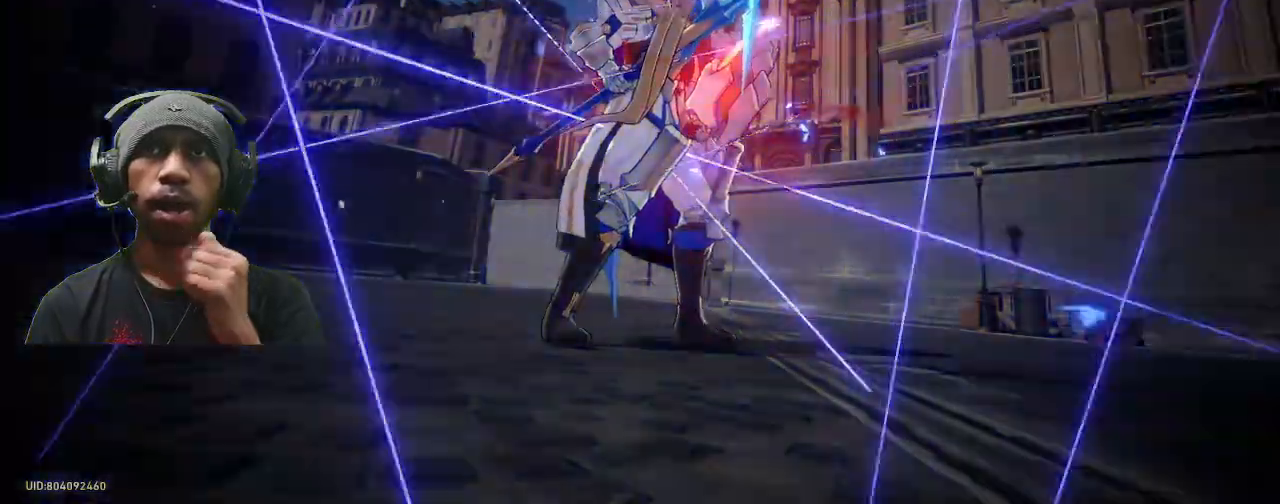
{"dt_ms": 500, "buttons": ["R1", "R2"], "left_stick": "center", "events": [[50, "R1", "up"], [467, "R1", "down"]]}
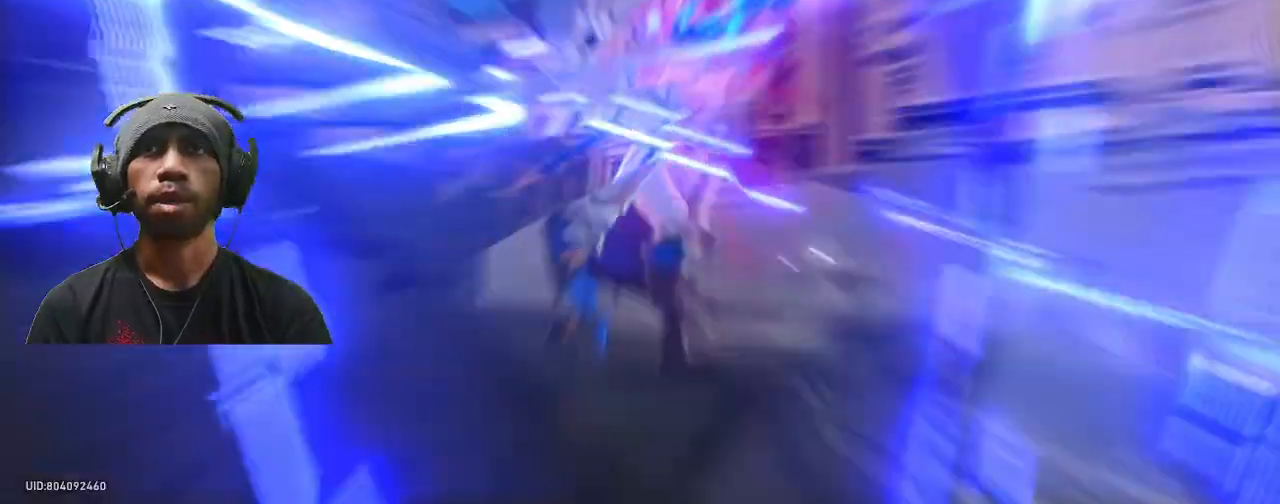
{"dt_ms": 500, "buttons": ["R2"], "left_stick": "center", "events": [[33, "R1", "up"]]}
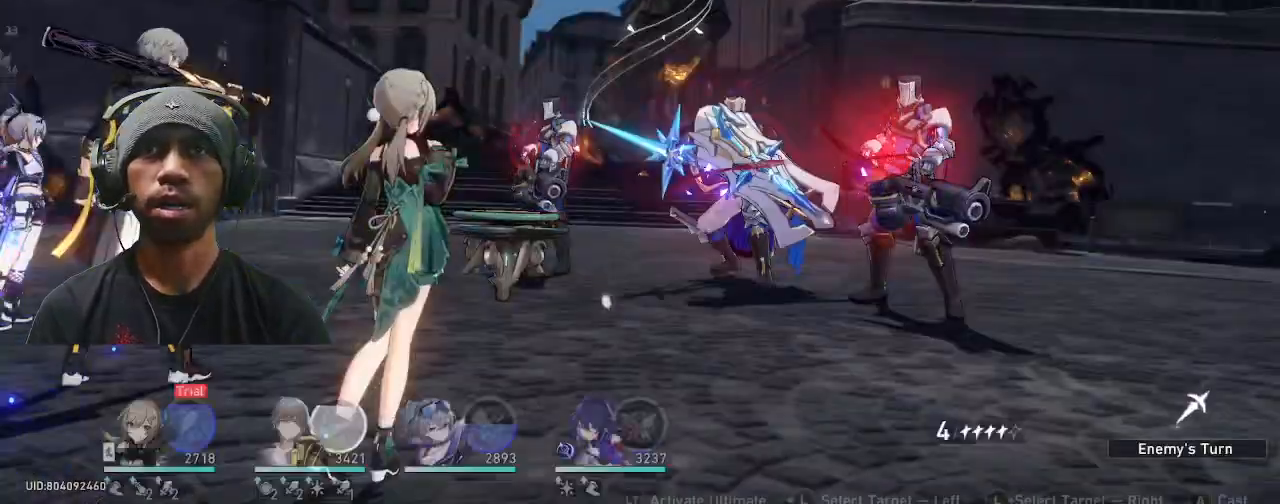
{"dt_ms": 500, "buttons": ["R2"], "left_stick": "center", "events": []}
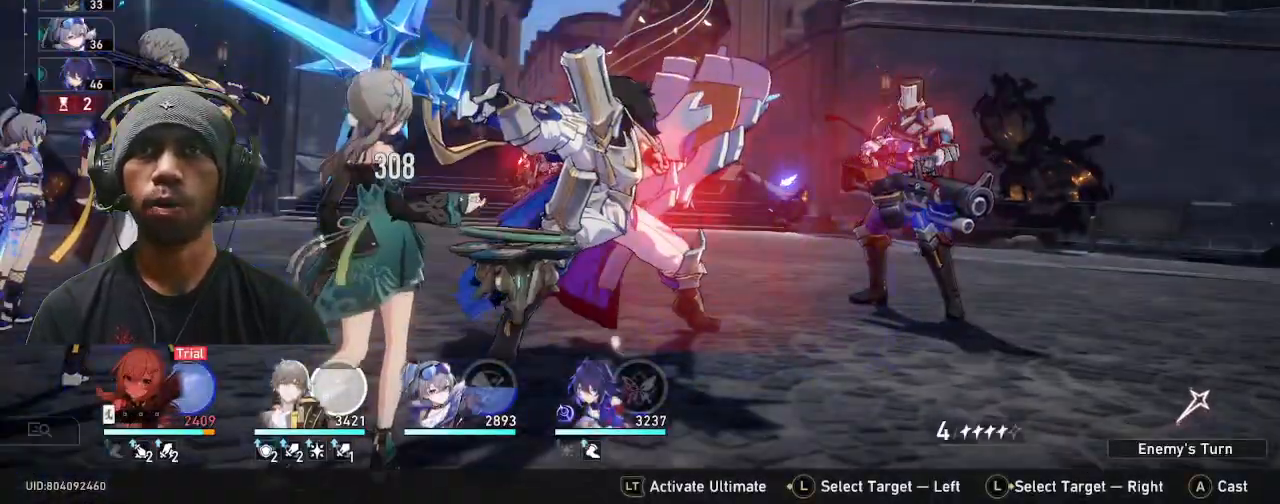
{"dt_ms": 1000, "buttons": ["R2"], "left_stick": "center"}
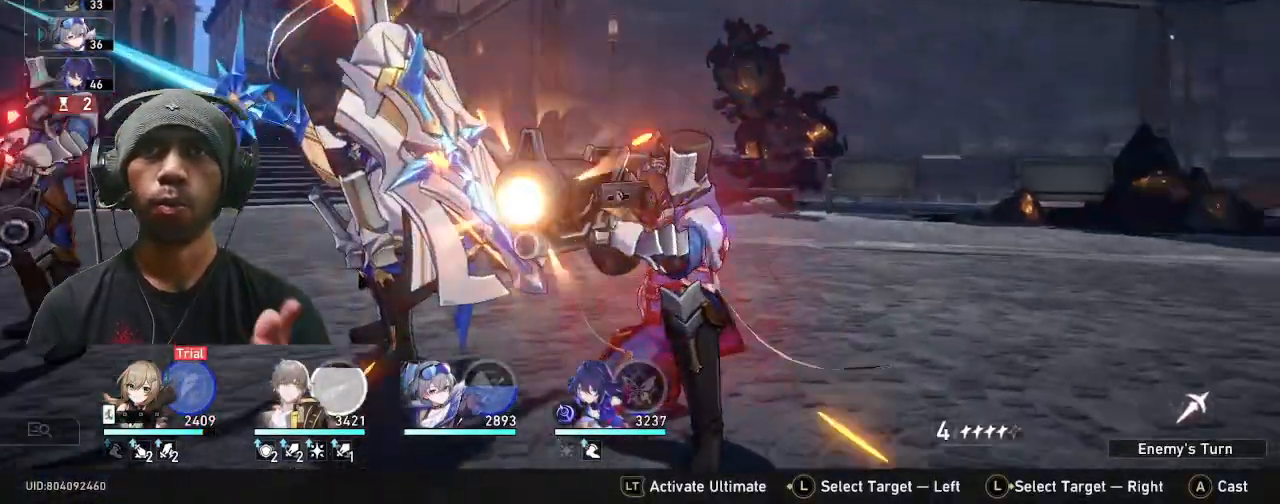
{"dt_ms": 500, "buttons": ["R2"], "left_stick": "center", "events": []}
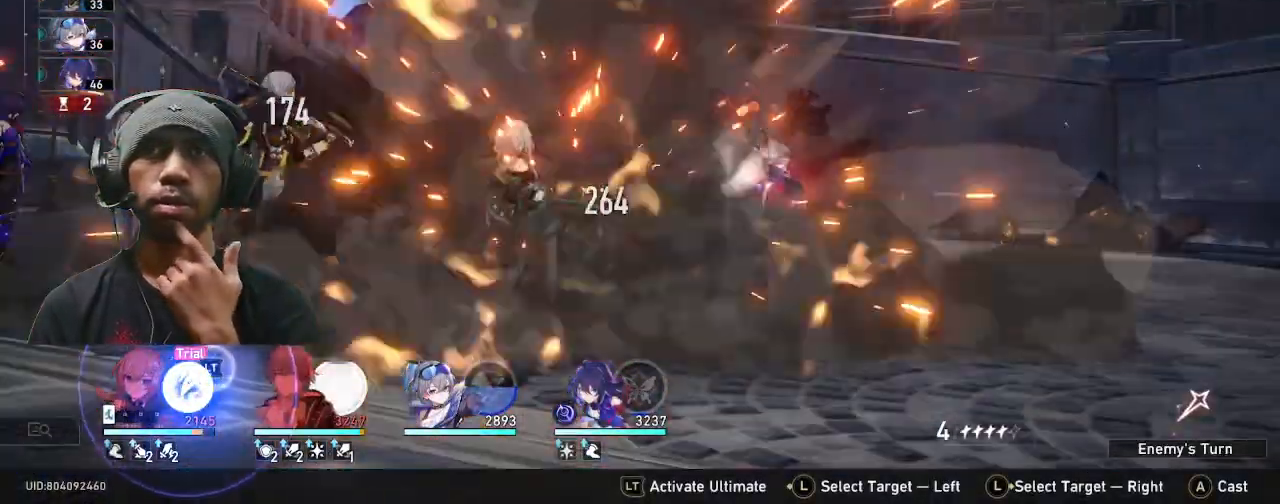
{"dt_ms": 500, "buttons": ["R2"], "left_stick": "center", "events": []}
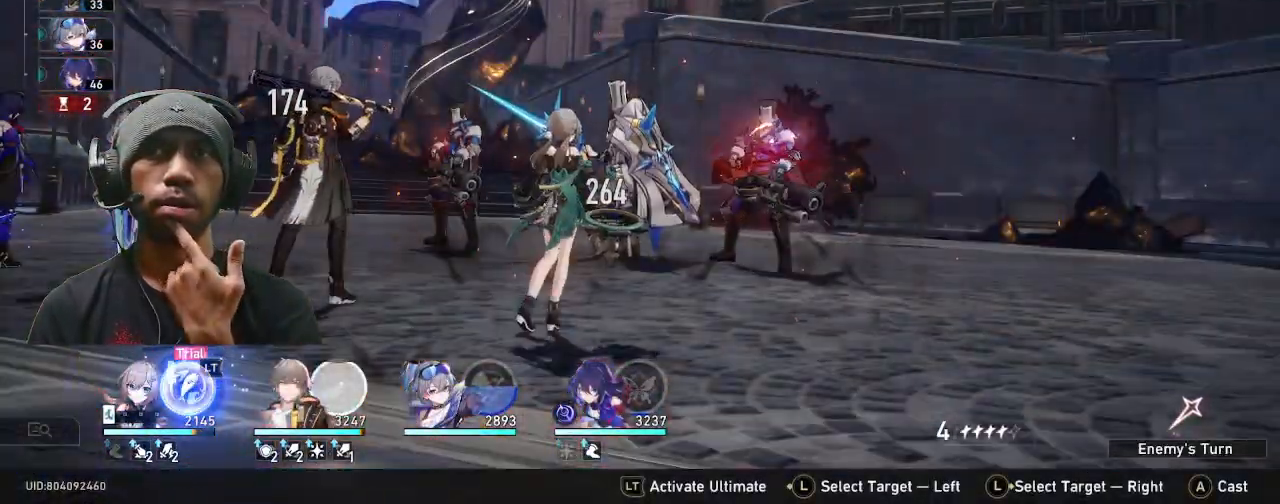
{"dt_ms": 500, "buttons": [], "left_stick": "center", "events": [[317, "R2", "up"]]}
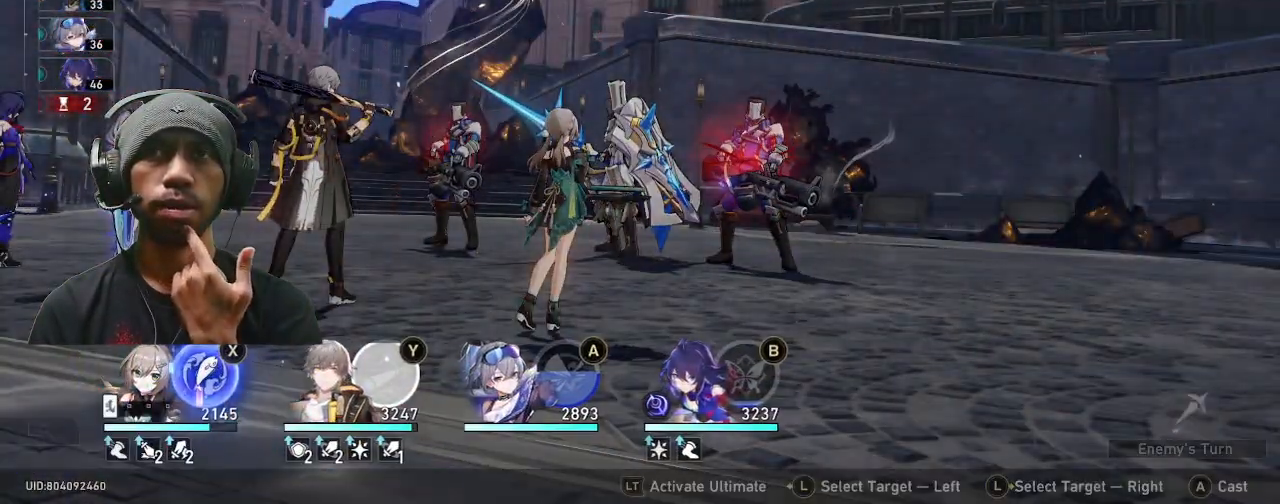
{"dt_ms": 500, "buttons": [], "left_stick": "center", "events": []}
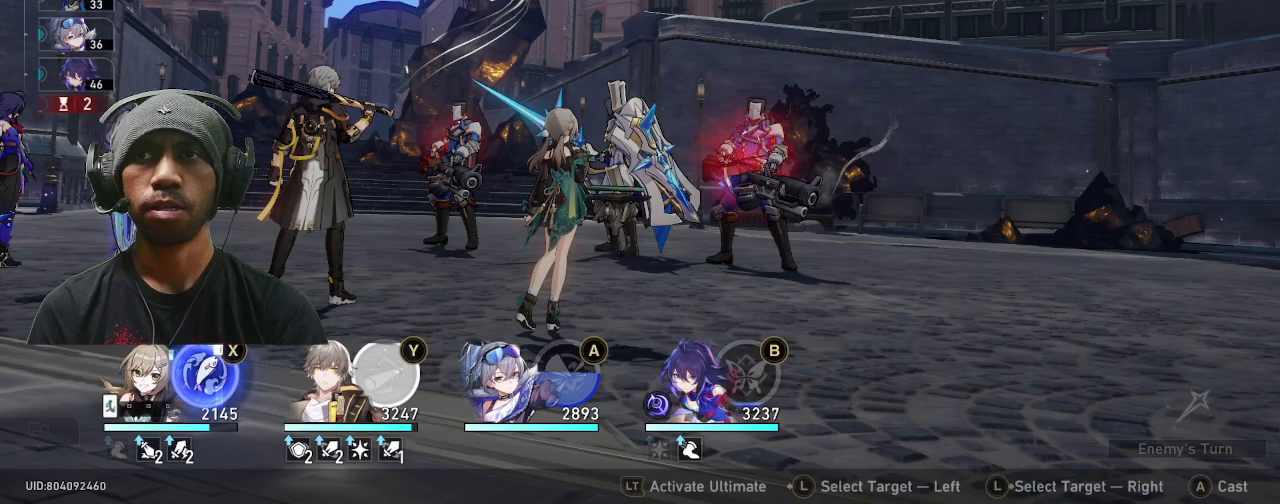
{"dt_ms": 500, "buttons": [], "left_stick": "center", "events": [[17, "SQUARE", "down"], [117, "SQUARE", "up"]]}
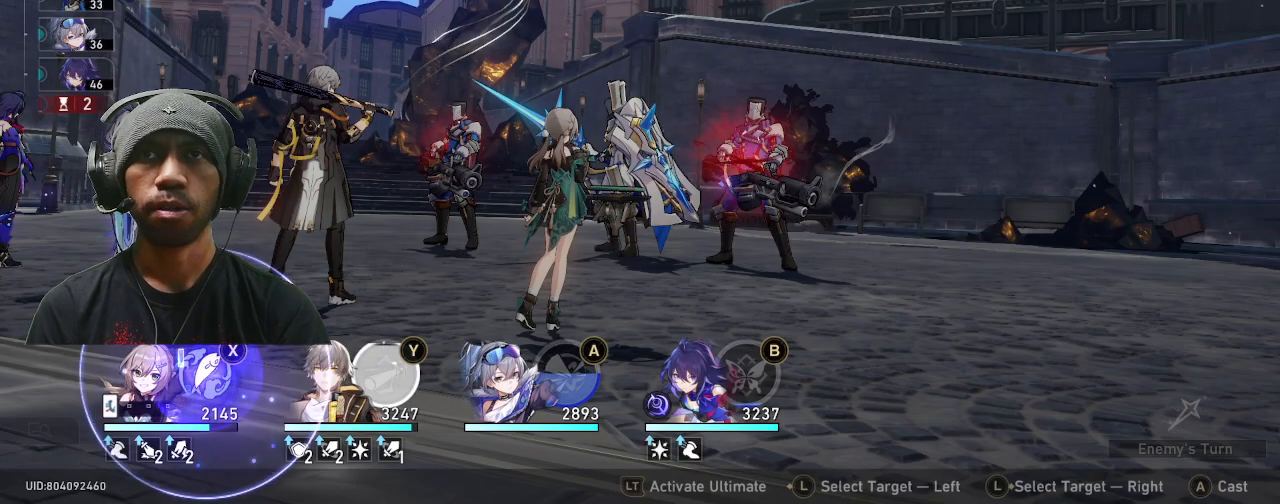
{"dt_ms": 500, "buttons": ["R2"], "left_stick": "center", "events": [[483, "R2", "down"]]}
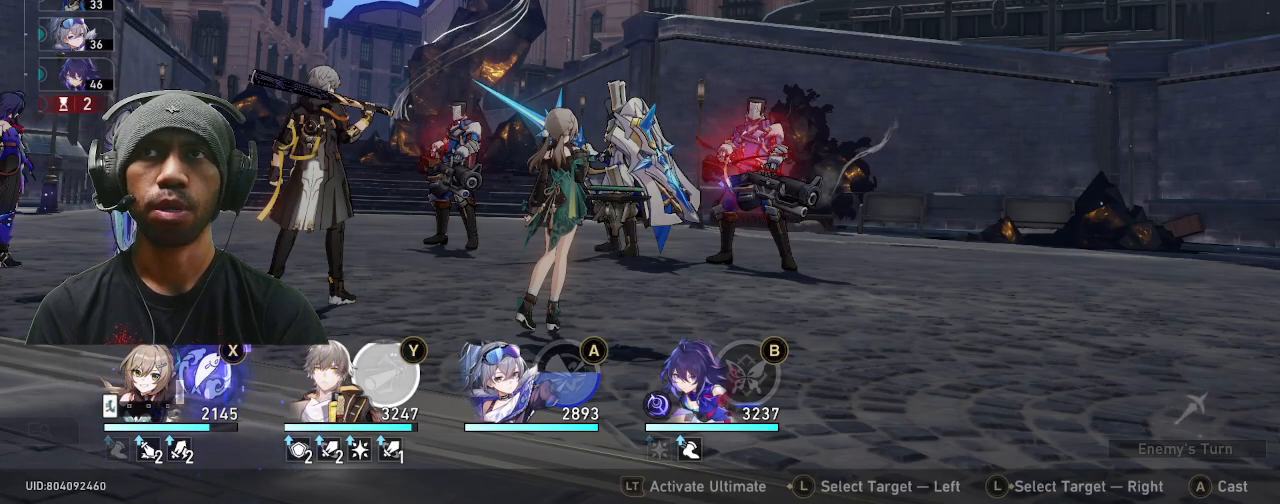
{"dt_ms": 500, "buttons": ["R2"], "left_stick": "center", "events": []}
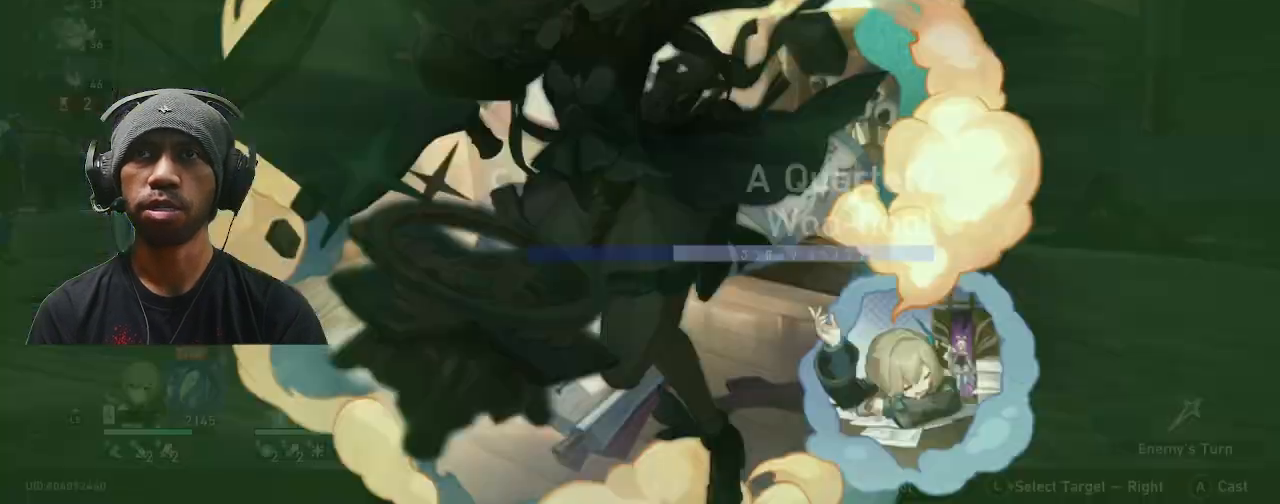
{"dt_ms": 500, "buttons": ["R2"], "left_stick": "center"}
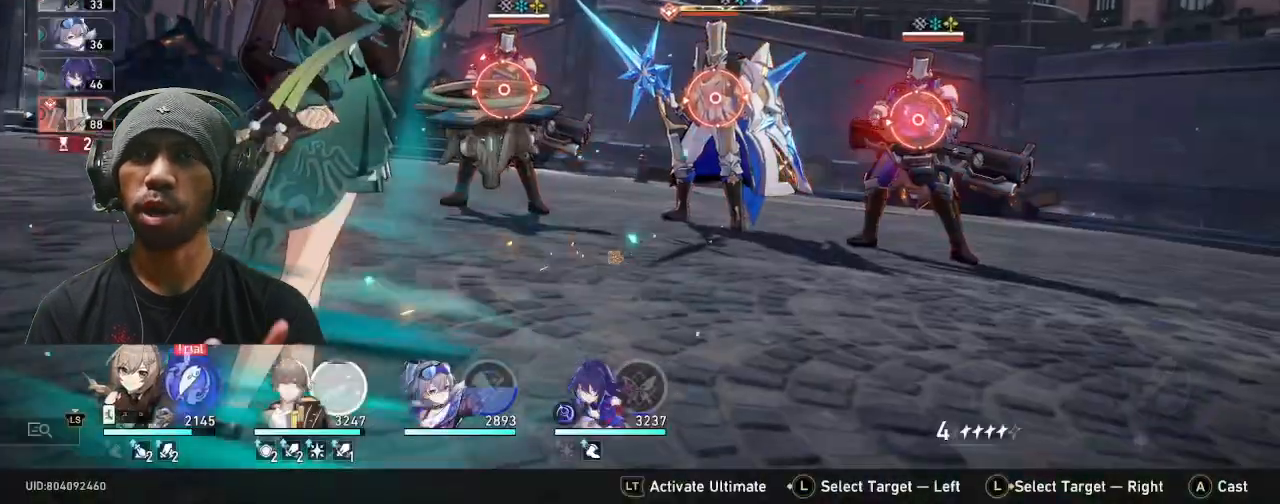
{"dt_ms": 500, "buttons": ["L2", "R2"], "left_stick": "center", "events": [[150, "L2", "down"]]}
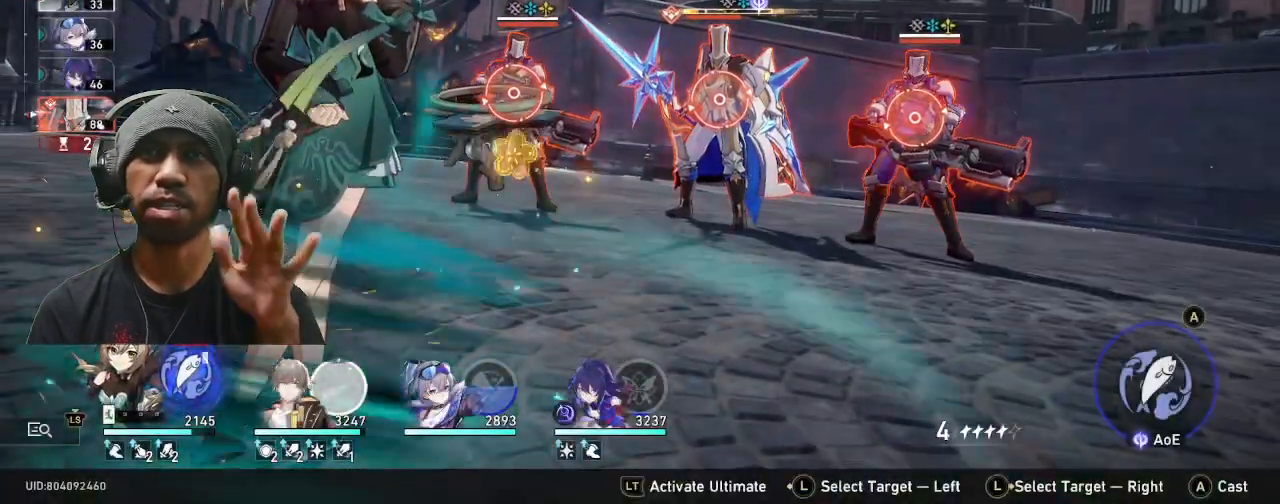
{"dt_ms": 500, "buttons": ["L2", "R2"], "left_stick": "center", "events": []}
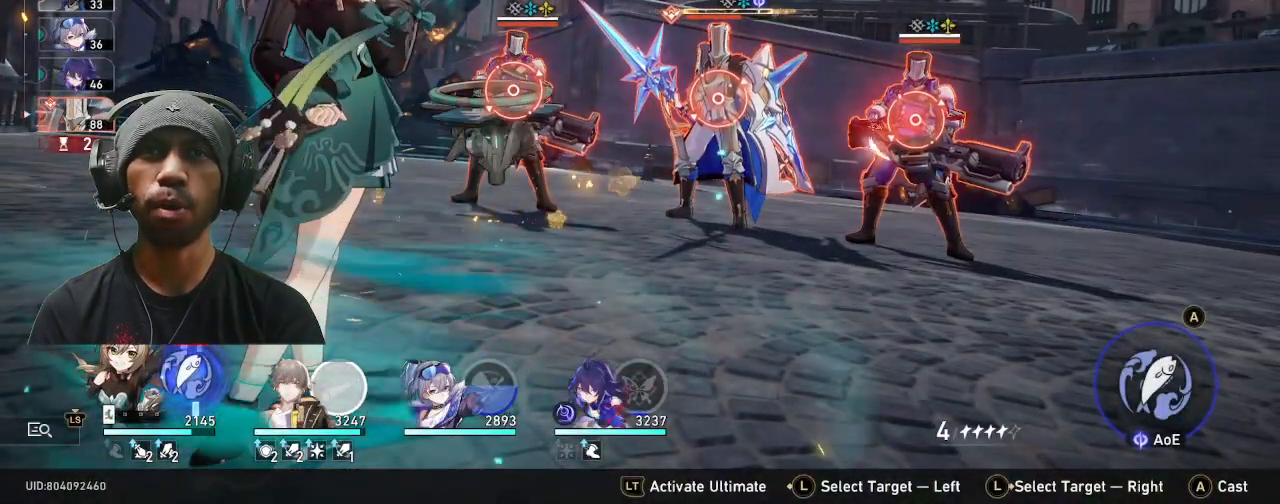
{"dt_ms": 500, "buttons": ["R2"], "left_stick": "center", "events": [[250, "CROSS", "down"], [367, "CROSS", "up"], [417, "L2", "up"], [417, "TRIANGLE", "down"], [467, "TRIANGLE", "up"]]}
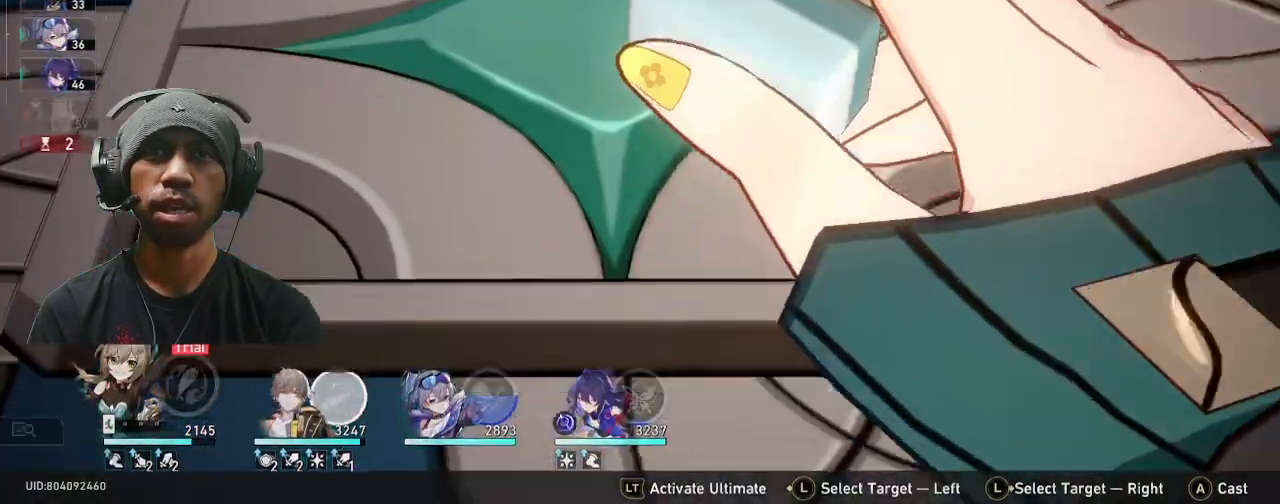
{"dt_ms": 500, "buttons": ["R1", "R2"], "left_stick": "center", "events": [[383, "R1", "down"]]}
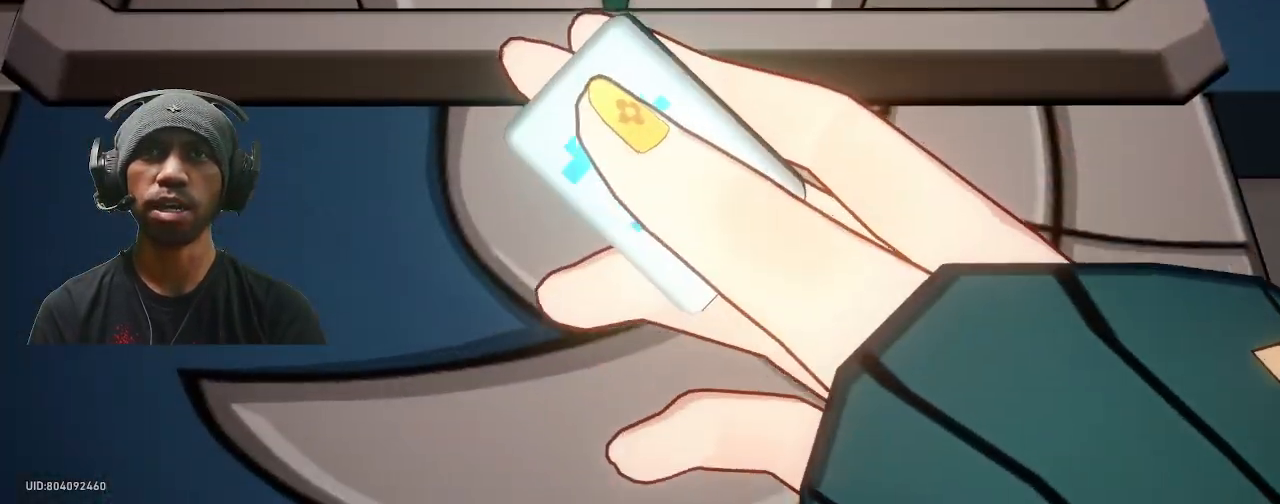
{"dt_ms": 500, "buttons": ["R2"], "left_stick": "center", "events": [[150, "R1", "up"]]}
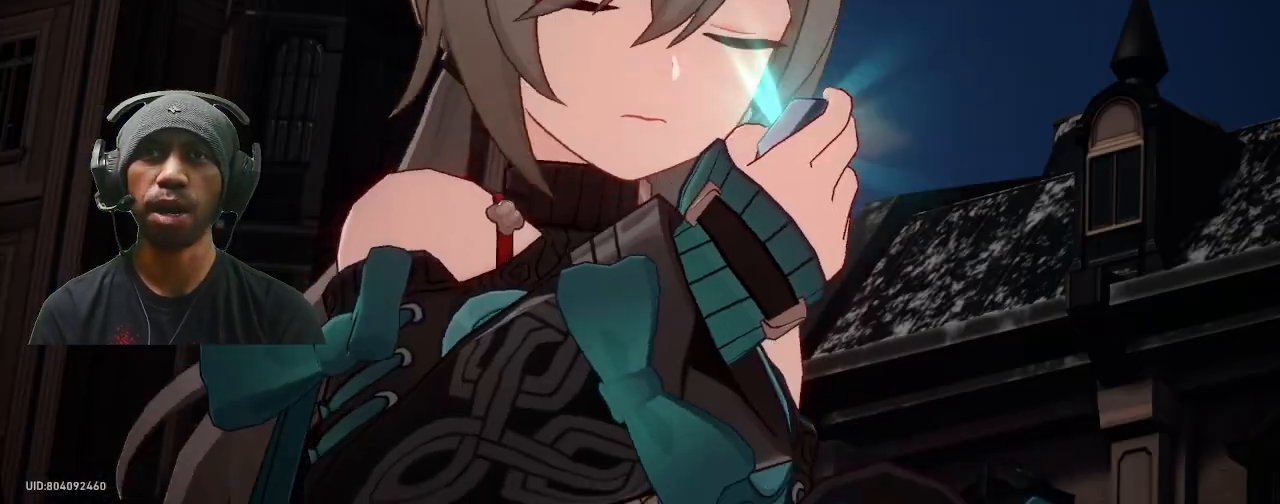
{"dt_ms": 500, "buttons": ["R2"], "left_stick": "center"}
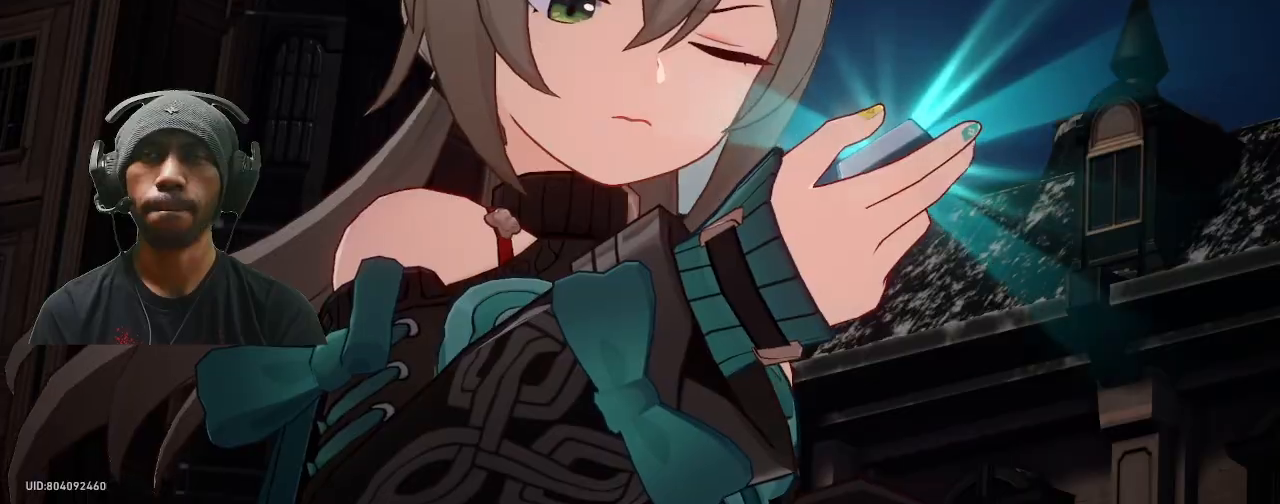
{"dt_ms": 500, "buttons": ["R2"], "left_stick": "center", "events": []}
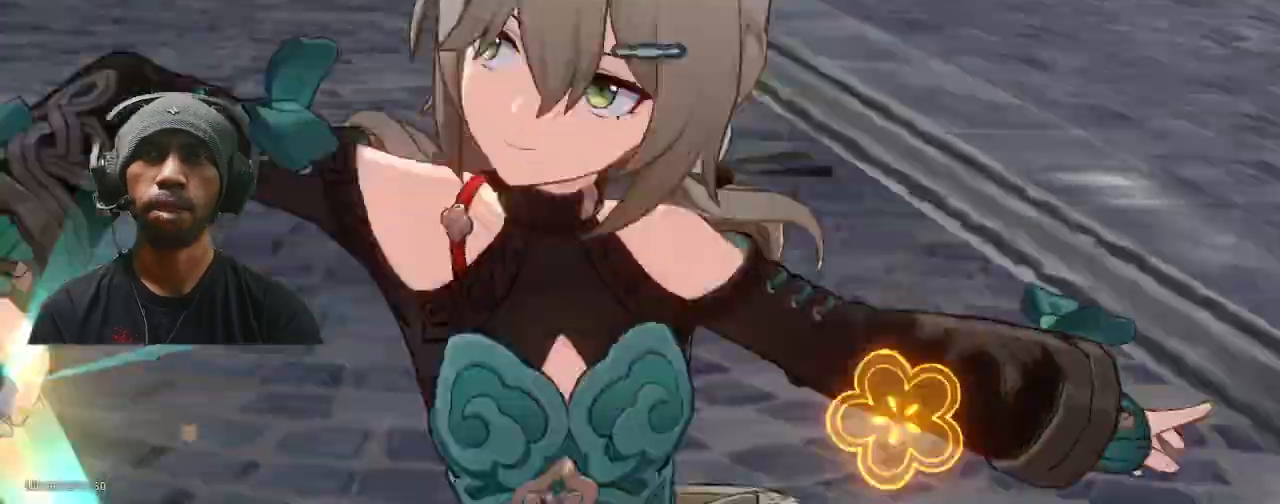
{"dt_ms": 1000, "buttons": ["R2"], "left_stick": "center"}
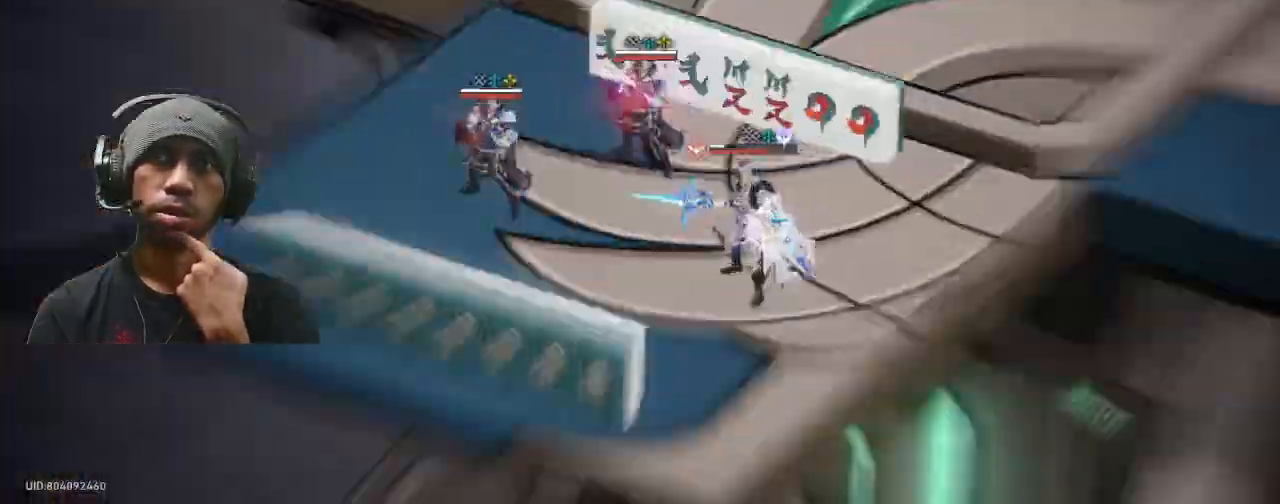
{"dt_ms": 500, "buttons": ["R2"], "left_stick": "center"}
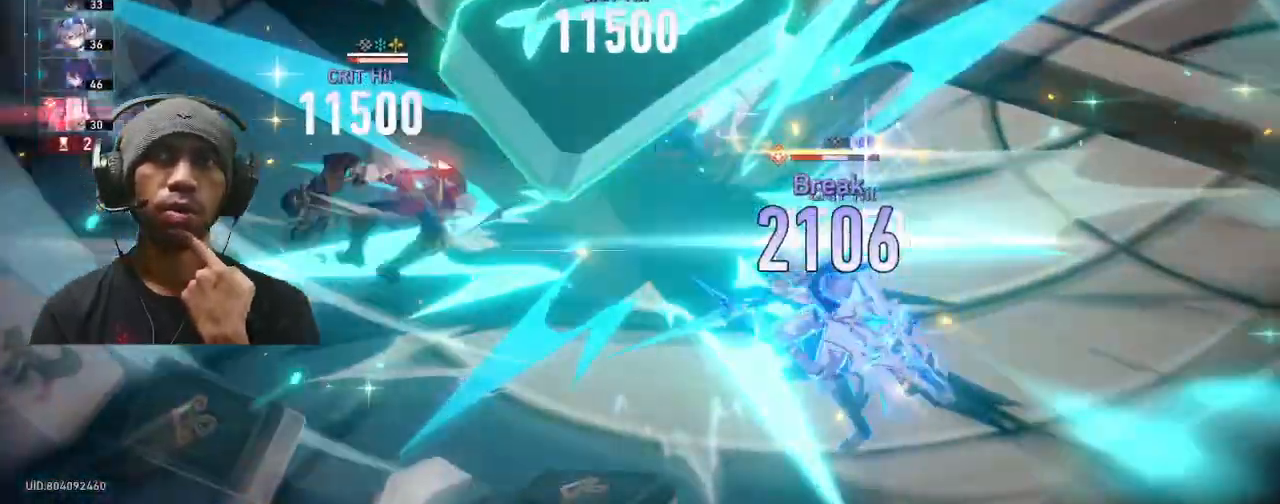
{"dt_ms": 500, "buttons": ["R2"], "left_stick": "center", "events": []}
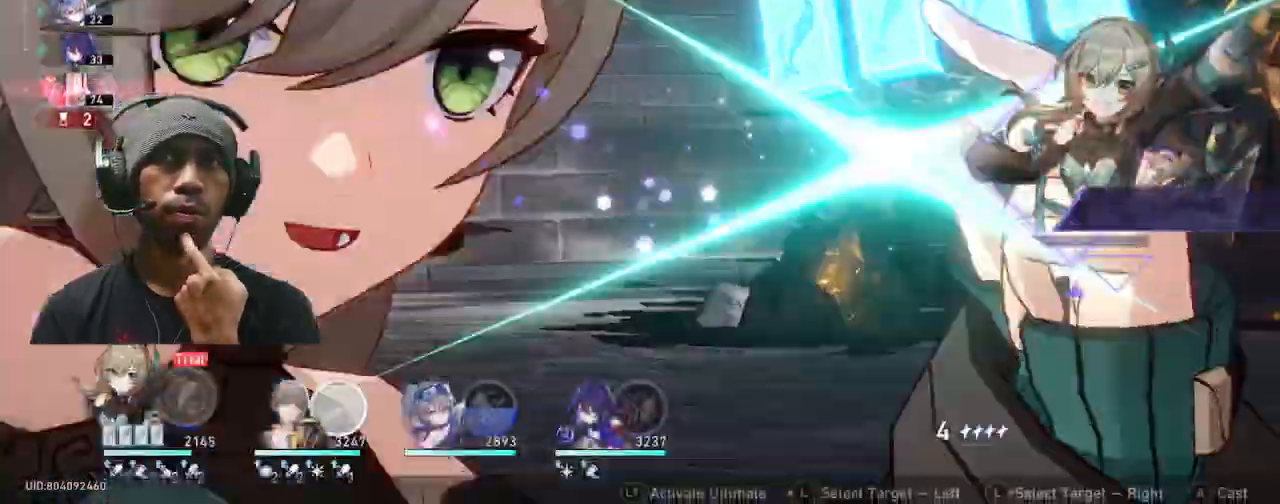
{"dt_ms": 500, "buttons": ["R2"], "left_stick": "center", "events": []}
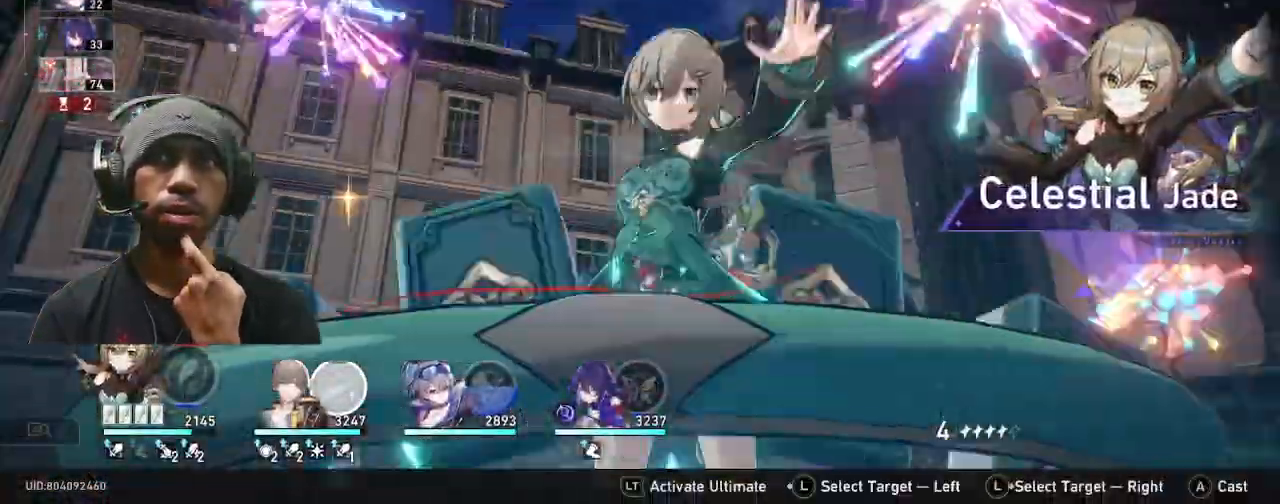
{"dt_ms": 500, "buttons": ["R2"], "left_stick": "center", "events": []}
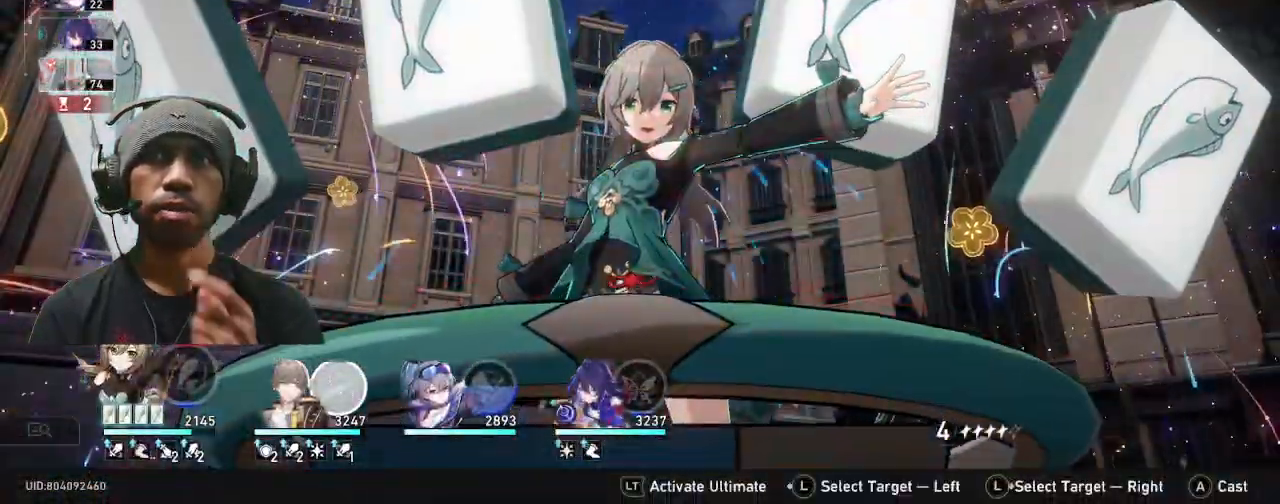
{"dt_ms": 500, "buttons": ["R2"], "left_stick": "center", "events": []}
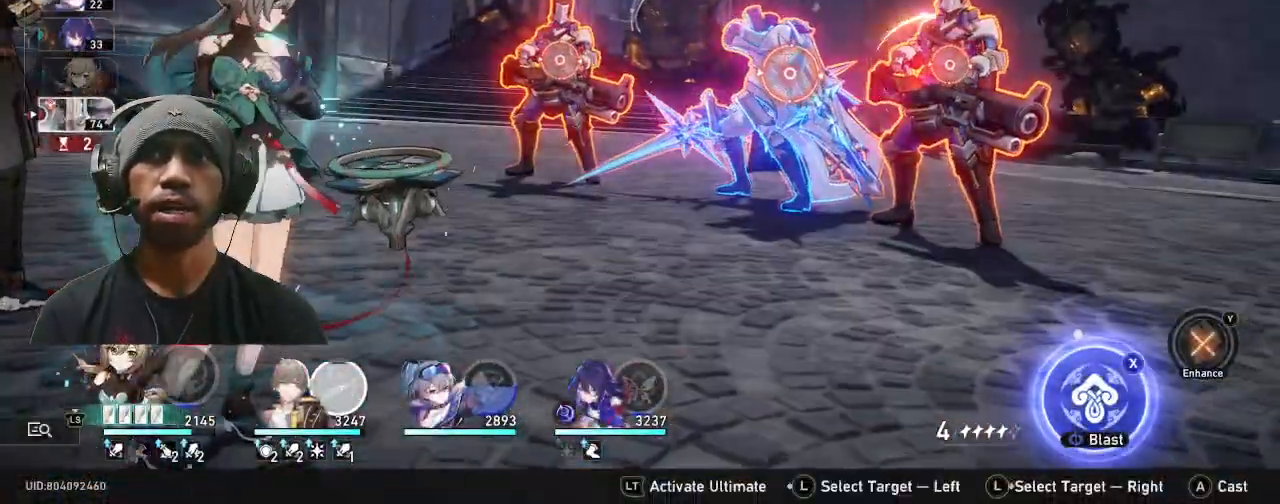
{"dt_ms": 500, "buttons": ["R2"], "left_stick": "center", "events": []}